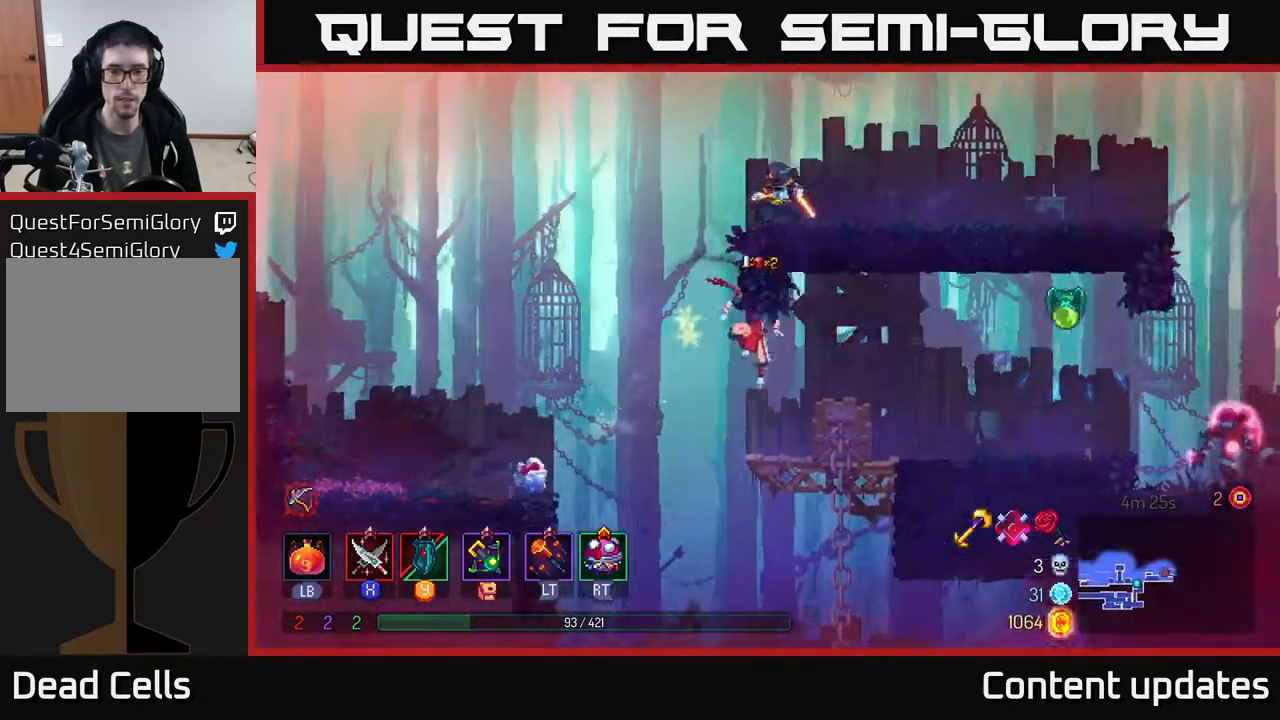
Gameplay with a controller (Xbox layout); each line is a JSON object with the inputs held at the frame after it. "events" lists button and stick changes between this image and that frame as [ms after this image, input, new state], when the widget could be followed in between.
{"buttons": [], "left_stick": "center", "right_stick": "center", "events": [[383, "left_stick", "center"]]}
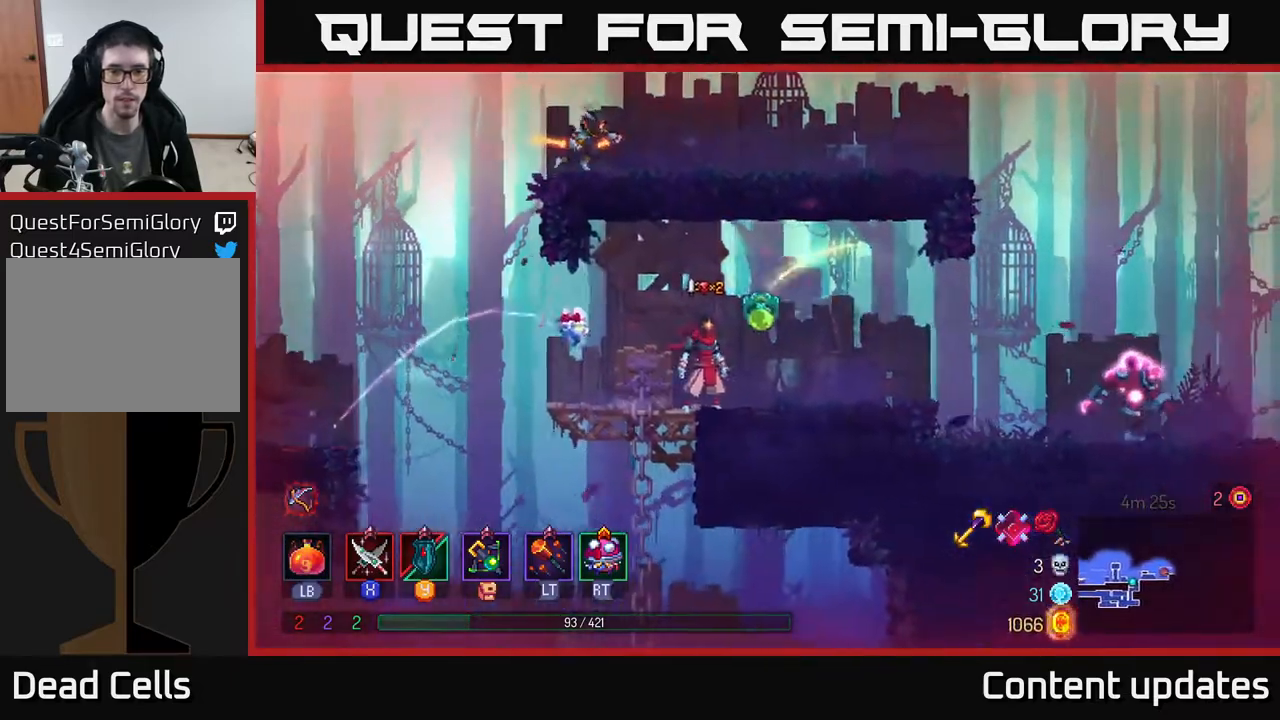
{"buttons": [], "left_stick": "right", "right_stick": "center", "events": [[33, "X", "down"], [133, "X", "up"], [383, "left_stick", "right"]]}
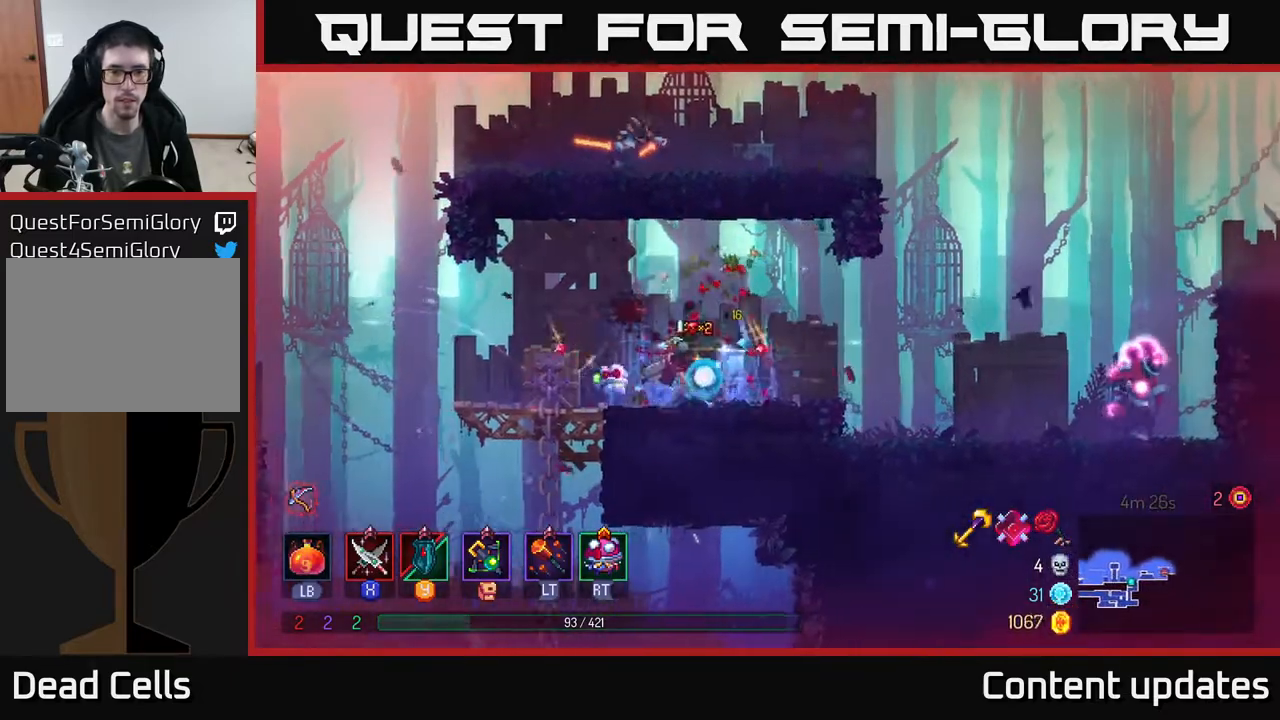
{"buttons": [], "left_stick": "right", "right_stick": "center", "events": [[17, "B", "down"], [150, "B", "up"]]}
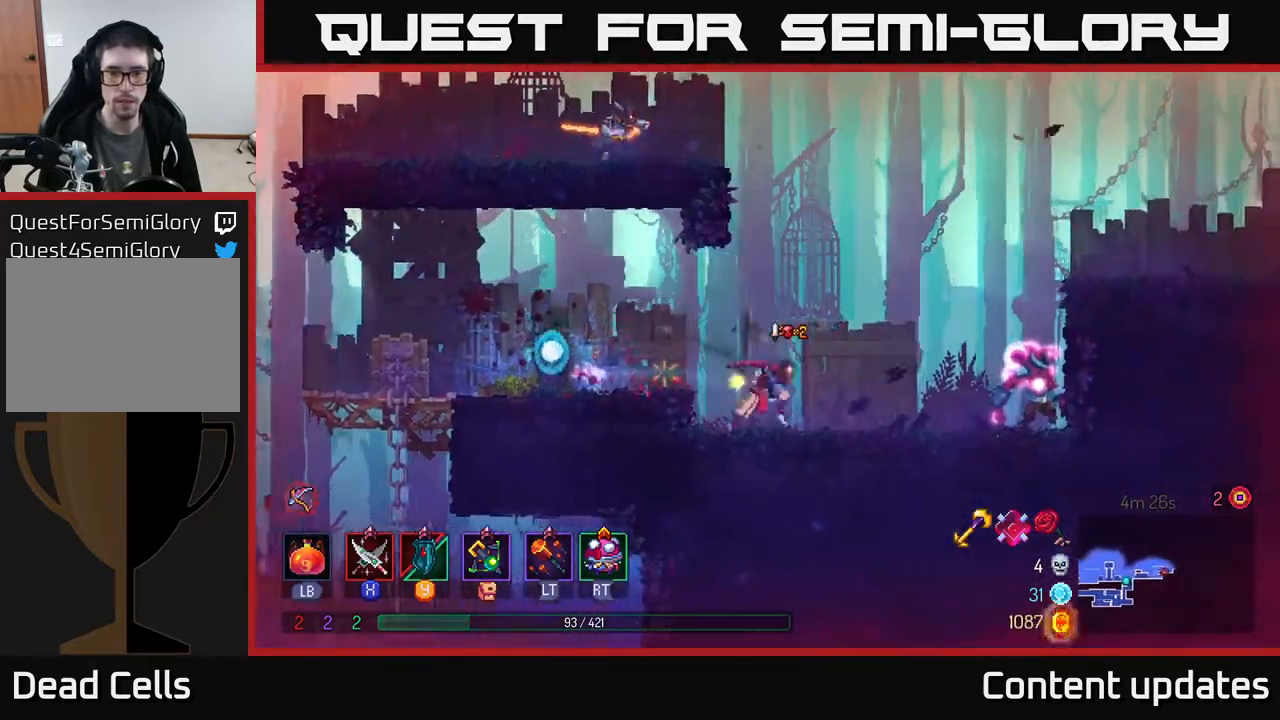
{"buttons": ["X"], "left_stick": "right", "right_stick": "center", "events": [[183, "X", "down"], [267, "X", "up"], [467, "X", "down"]]}
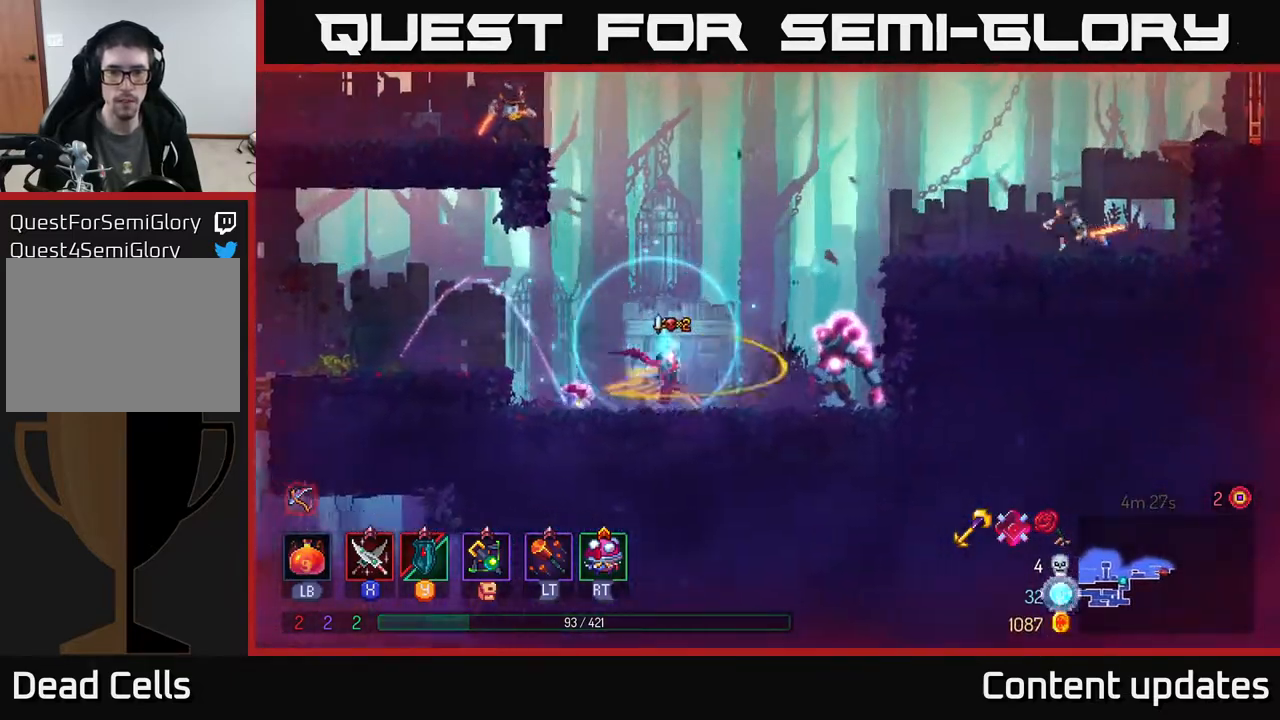
{"buttons": [], "left_stick": "right", "right_stick": "center", "events": [[50, "X", "up"], [167, "X", "down"], [233, "X", "up"], [350, "X", "down"], [433, "X", "up"]]}
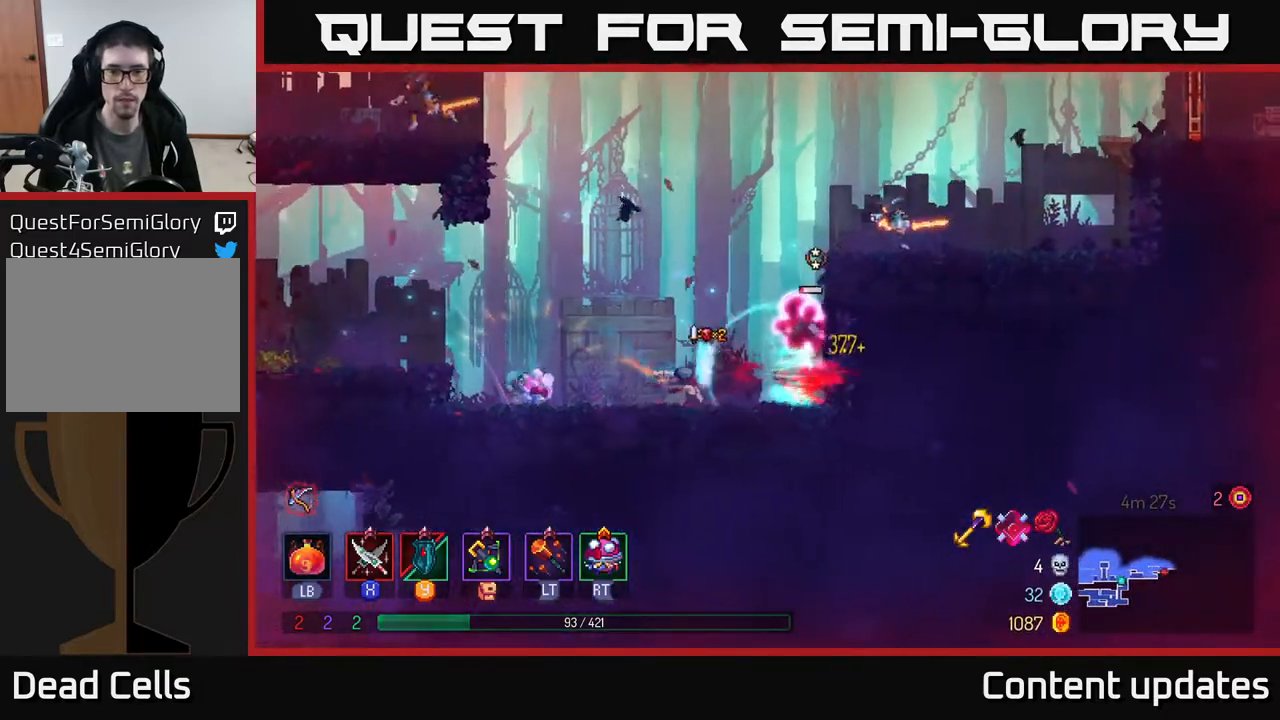
{"buttons": ["A"], "left_stick": "center", "right_stick": "center", "events": [[333, "left_stick", "center"], [417, "A", "down"]]}
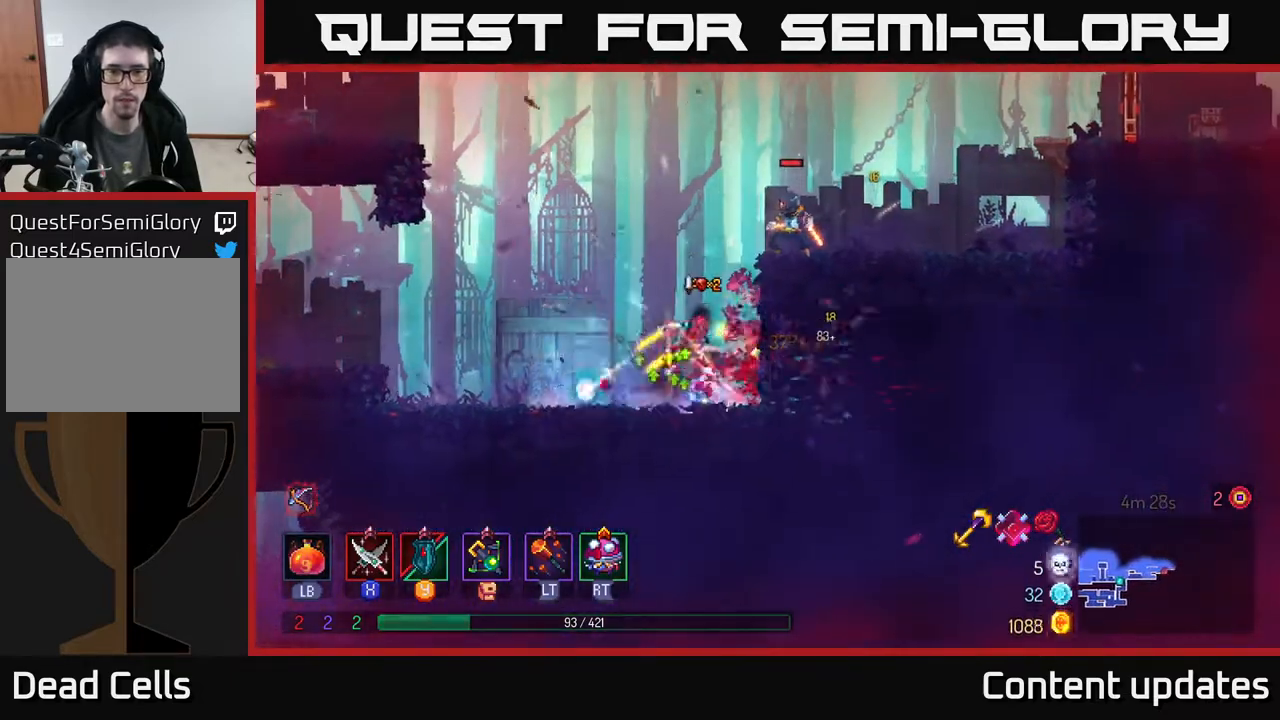
{"buttons": ["X"], "left_stick": "right", "right_stick": "center", "events": [[67, "X", "down"], [100, "A", "up"], [167, "X", "up"], [167, "left_stick", "right"], [283, "A", "down"], [400, "X", "down"], [417, "A", "up"]]}
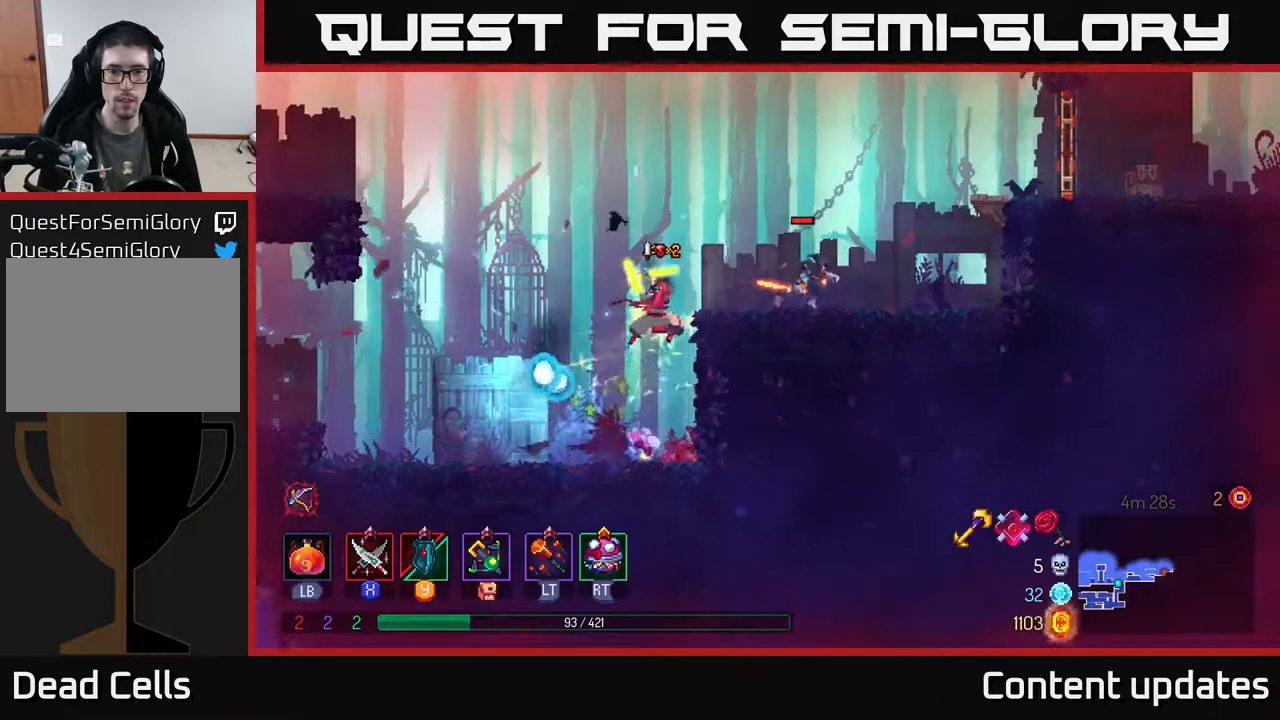
{"buttons": ["B"], "left_stick": "right", "right_stick": "center", "events": [[17, "X", "up"], [433, "B", "down"]]}
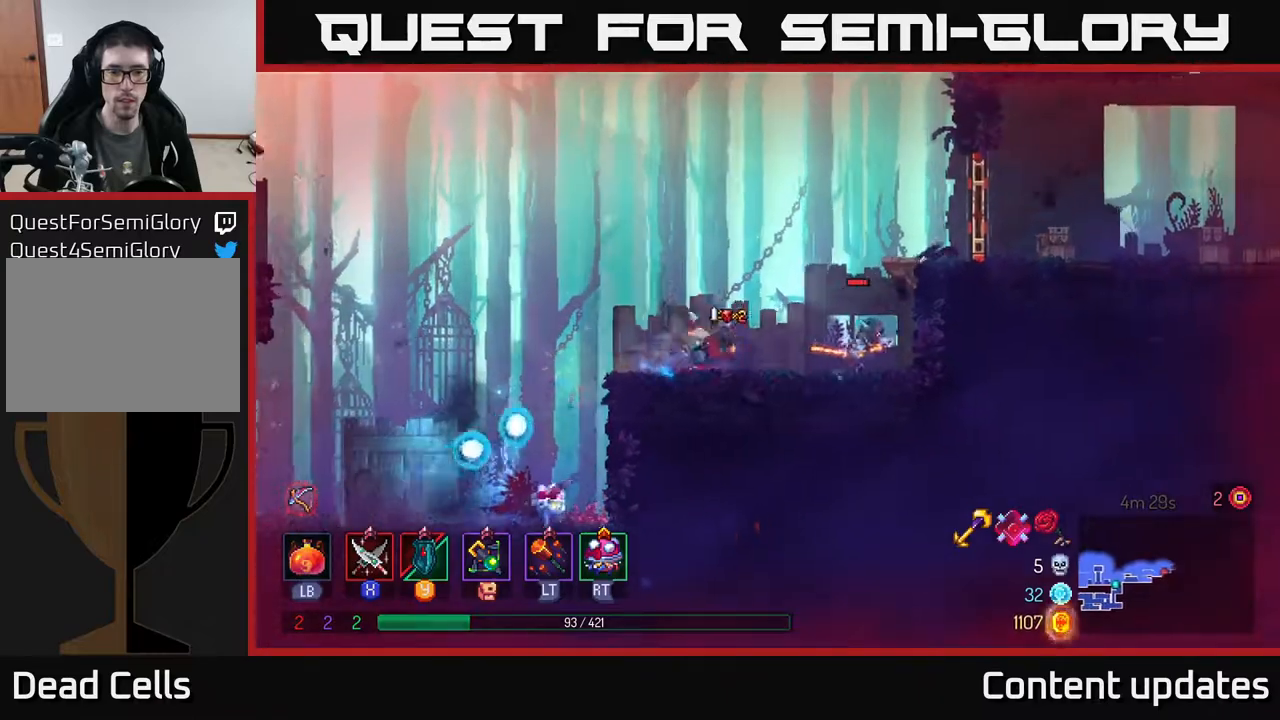
{"buttons": [], "left_stick": "right", "right_stick": "center", "events": [[17, "B", "up"], [167, "X", "down"], [233, "X", "up"], [400, "X", "down"], [450, "X", "up"]]}
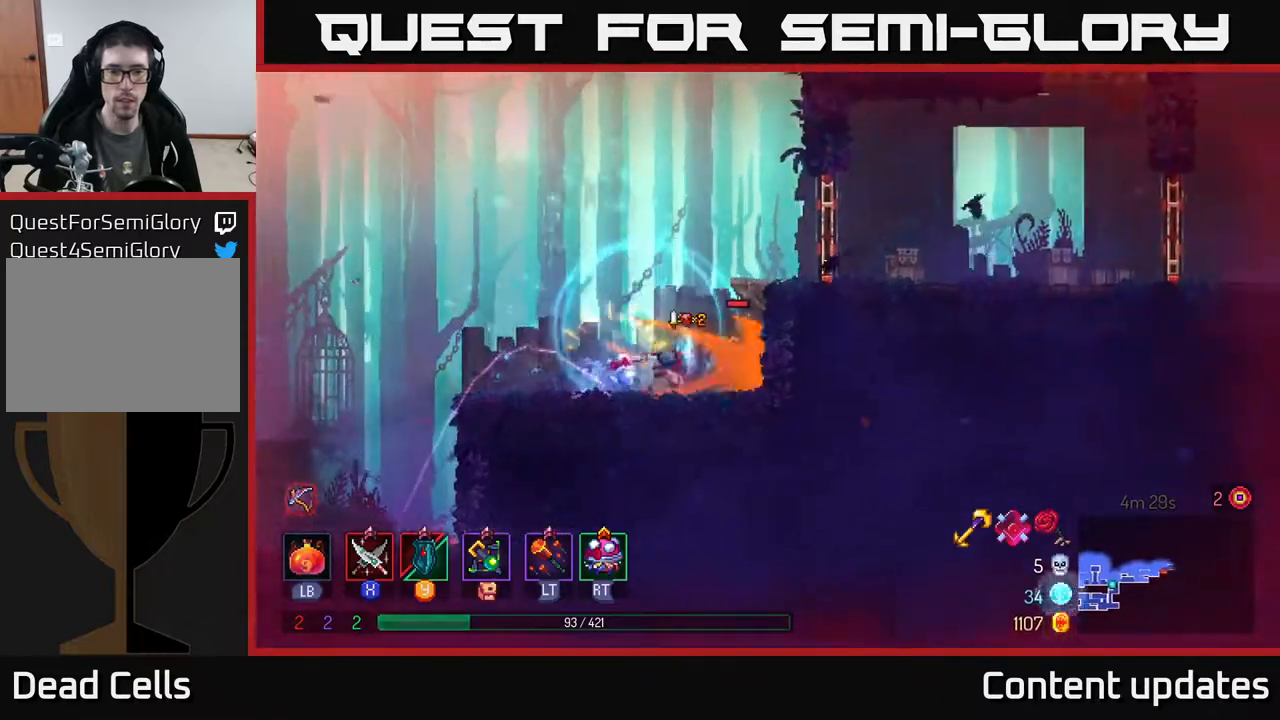
{"buttons": [], "left_stick": "center", "right_stick": "center", "events": [[33, "X", "down"], [117, "left_stick", "center"], [133, "X", "up"], [267, "X", "down"], [333, "X", "up"]]}
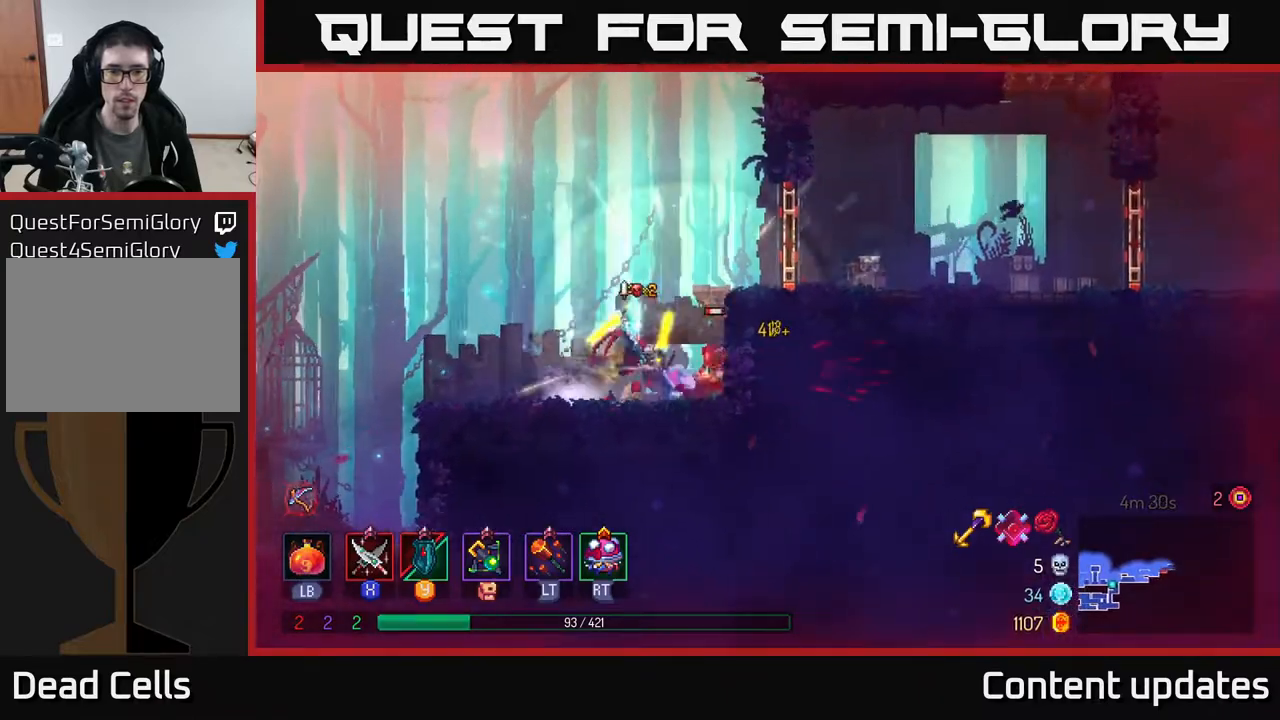
{"buttons": ["B"], "left_stick": "left", "right_stick": "center", "events": [[217, "left_stick", "left"], [400, "B", "down"]]}
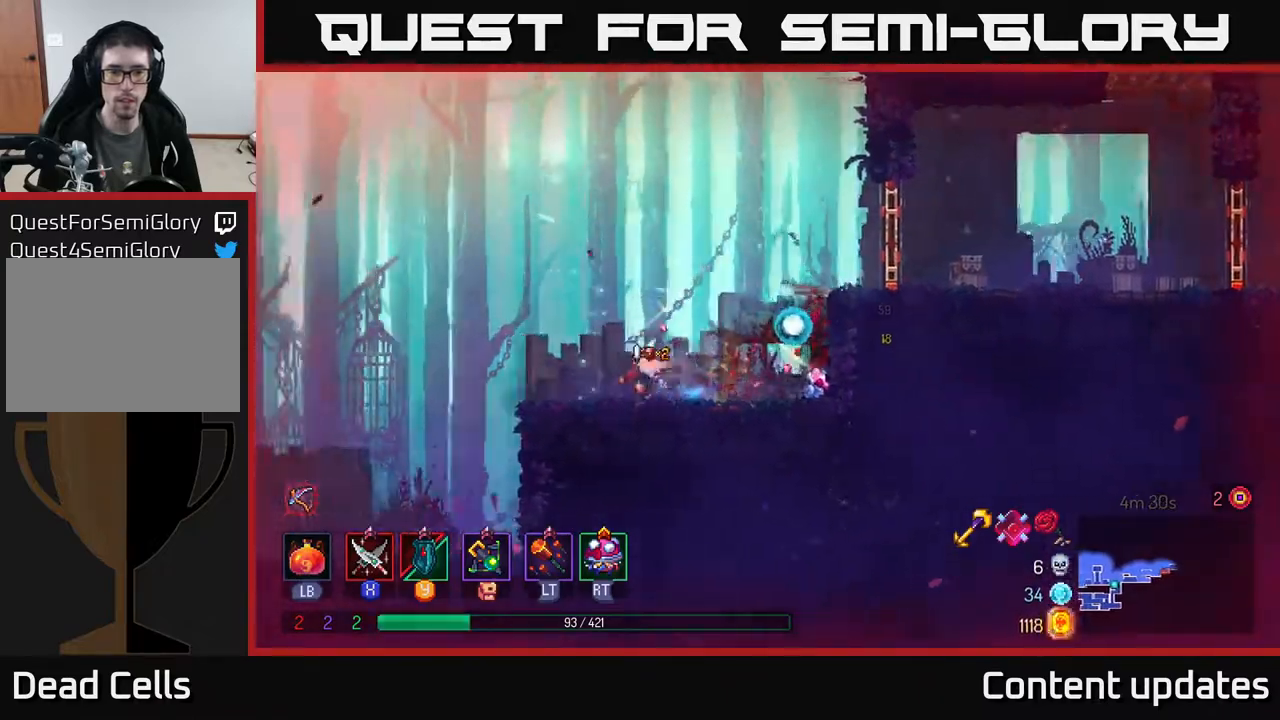
{"buttons": [], "left_stick": "left", "right_stick": "center", "events": [[33, "B", "up"], [200, "A", "down"], [350, "A", "up"]]}
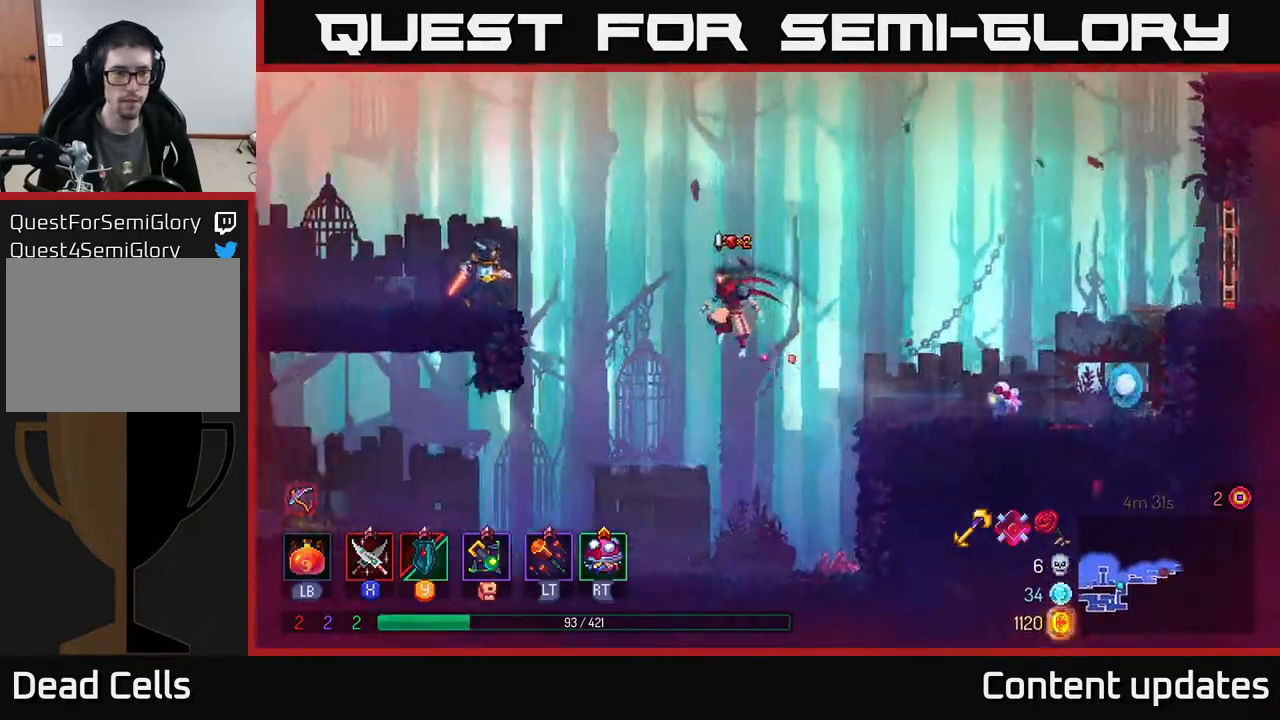
{"buttons": [], "left_stick": "left", "right_stick": "center", "events": [[100, "A", "down"], [300, "A", "up"], [417, "B", "down"], [500, "B", "up"]]}
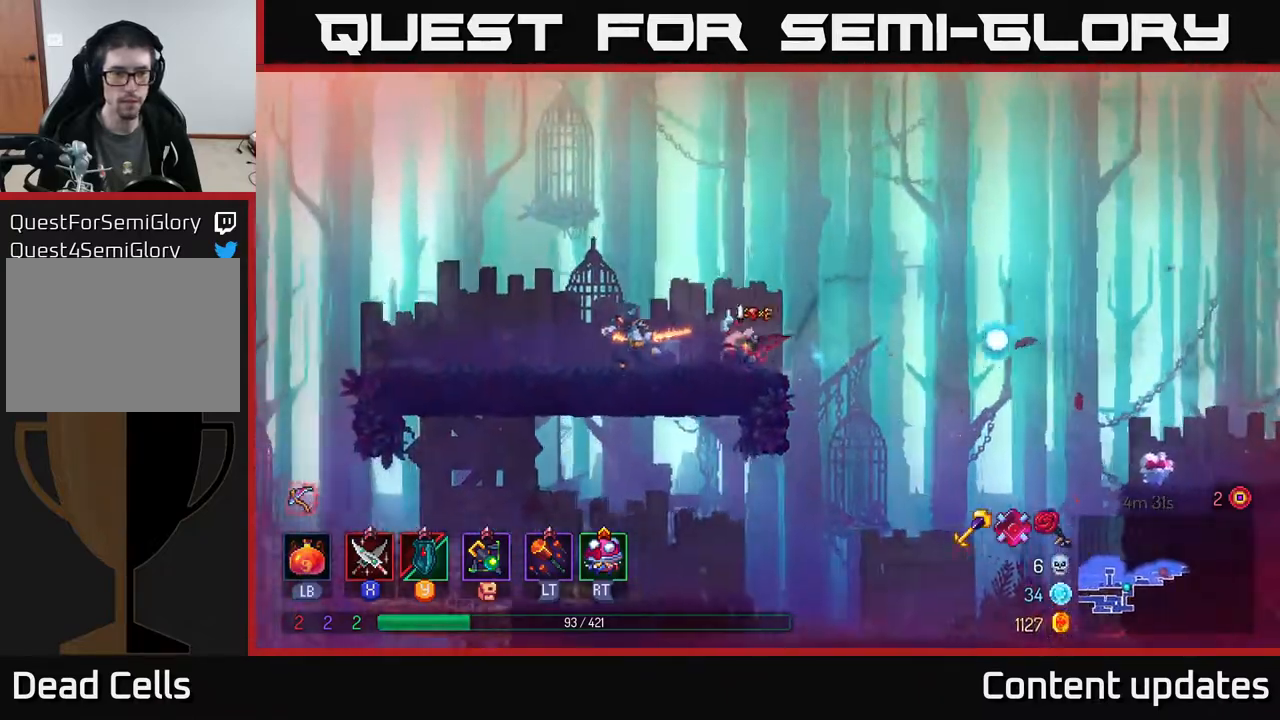
{"buttons": ["X"], "left_stick": "left", "right_stick": "center", "events": [[83, "X", "down"], [167, "X", "up"], [317, "X", "down"], [400, "X", "up"], [483, "X", "down"]]}
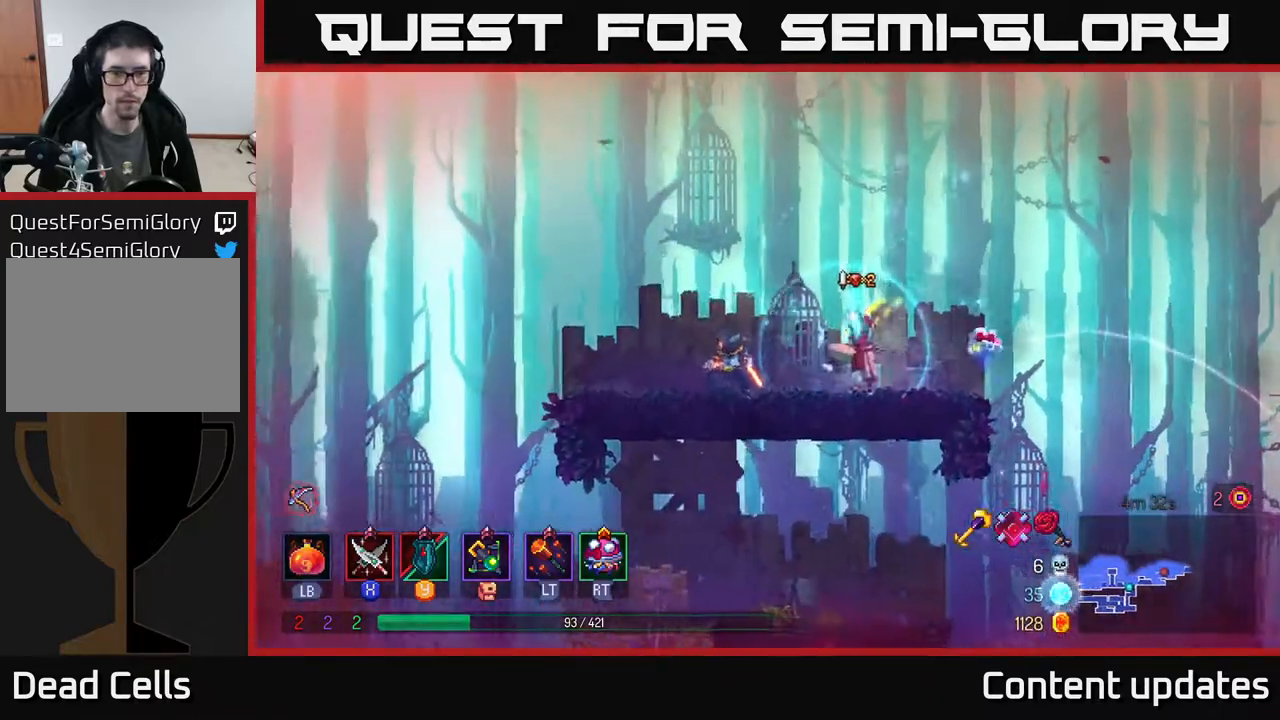
{"buttons": [], "left_stick": "left", "right_stick": "center", "events": [[100, "X", "up"], [167, "X", "down"], [300, "X", "up"], [367, "X", "down"], [500, "X", "up"]]}
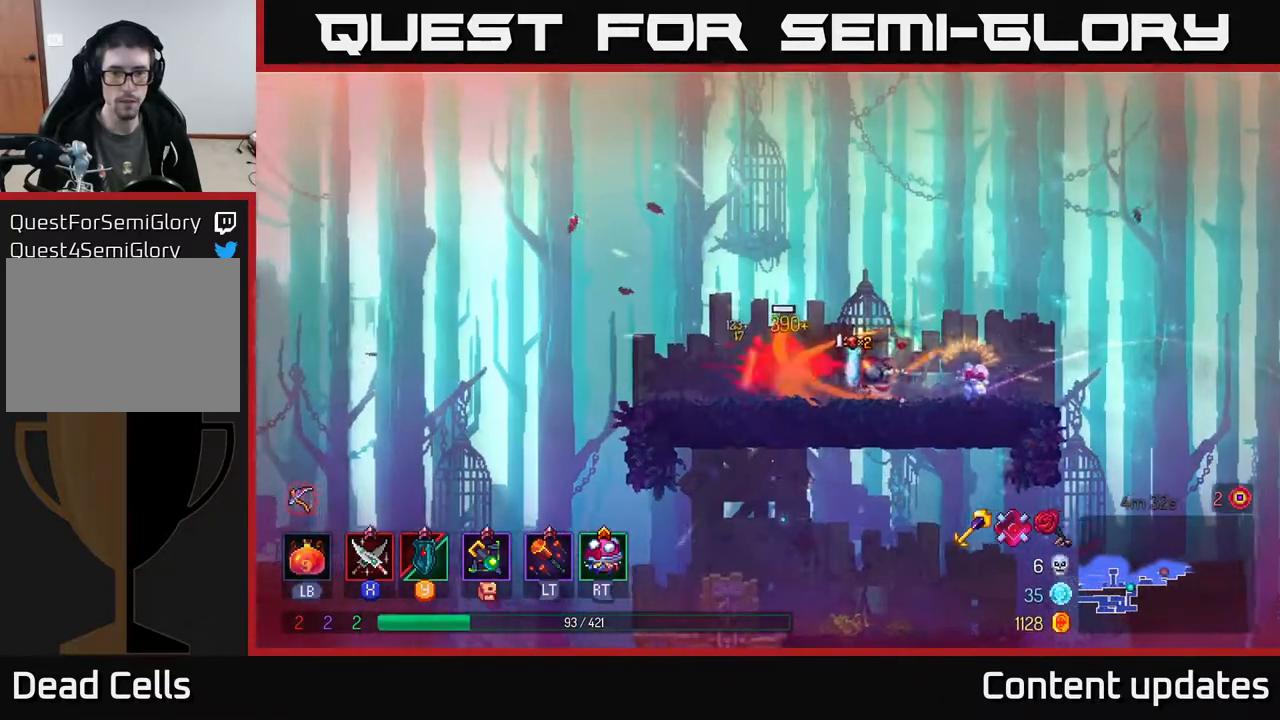
{"buttons": ["B"], "left_stick": "right", "right_stick": "center", "events": [[100, "left_stick", "center"], [350, "left_stick", "right"], [483, "B", "down"]]}
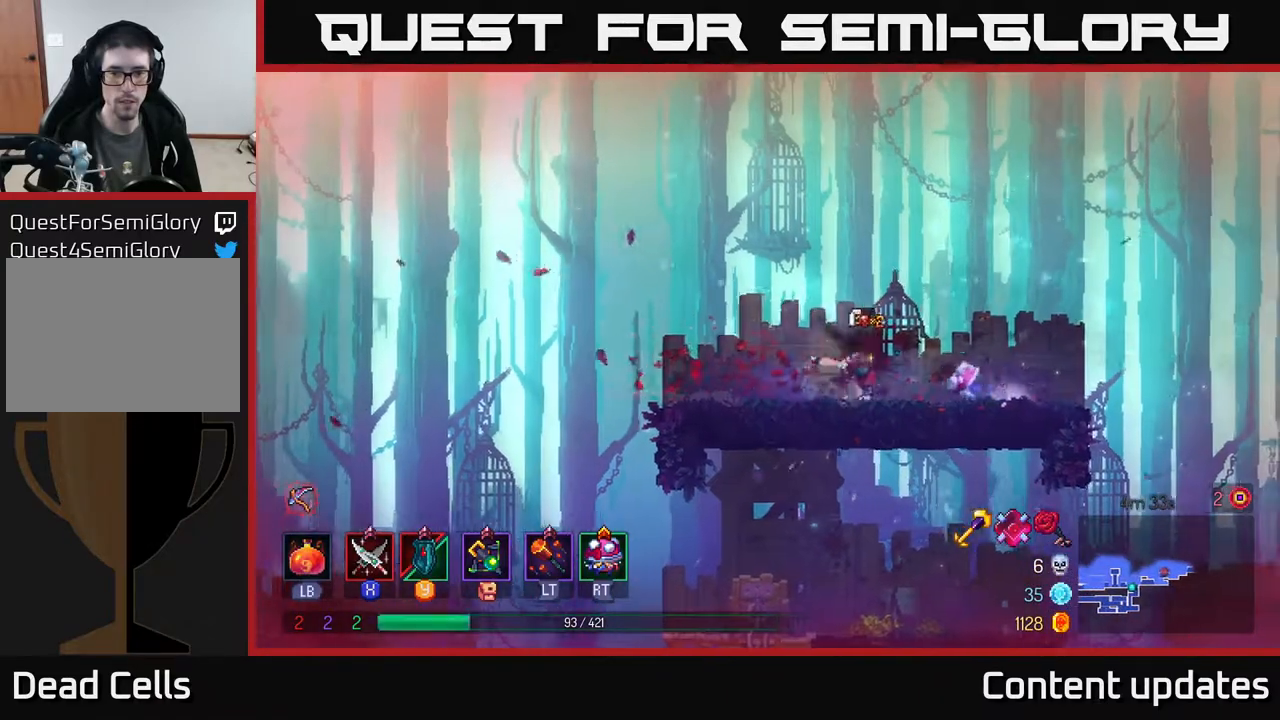
{"buttons": [], "left_stick": "left", "right_stick": "center", "events": [[50, "B", "up"], [400, "left_stick", "left"]]}
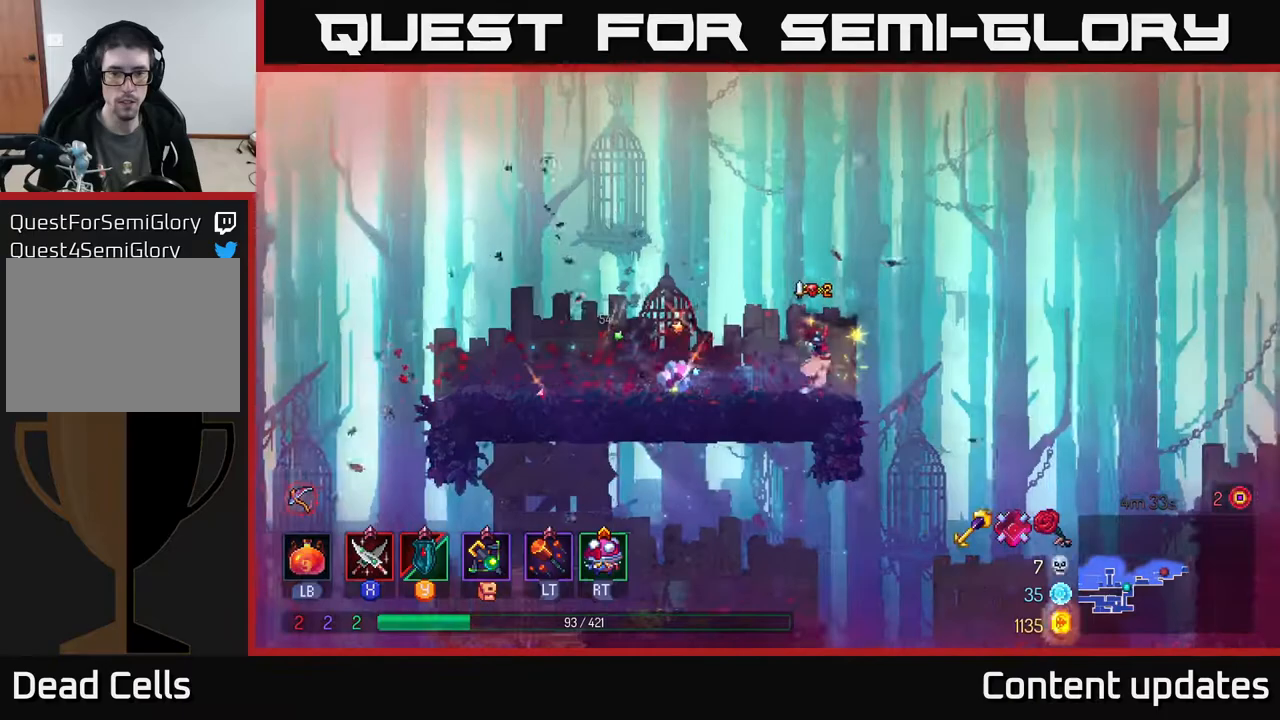
{"buttons": [], "left_stick": "right", "right_stick": "center", "events": [[17, "left_stick", "right"], [167, "A", "down"], [333, "A", "up"]]}
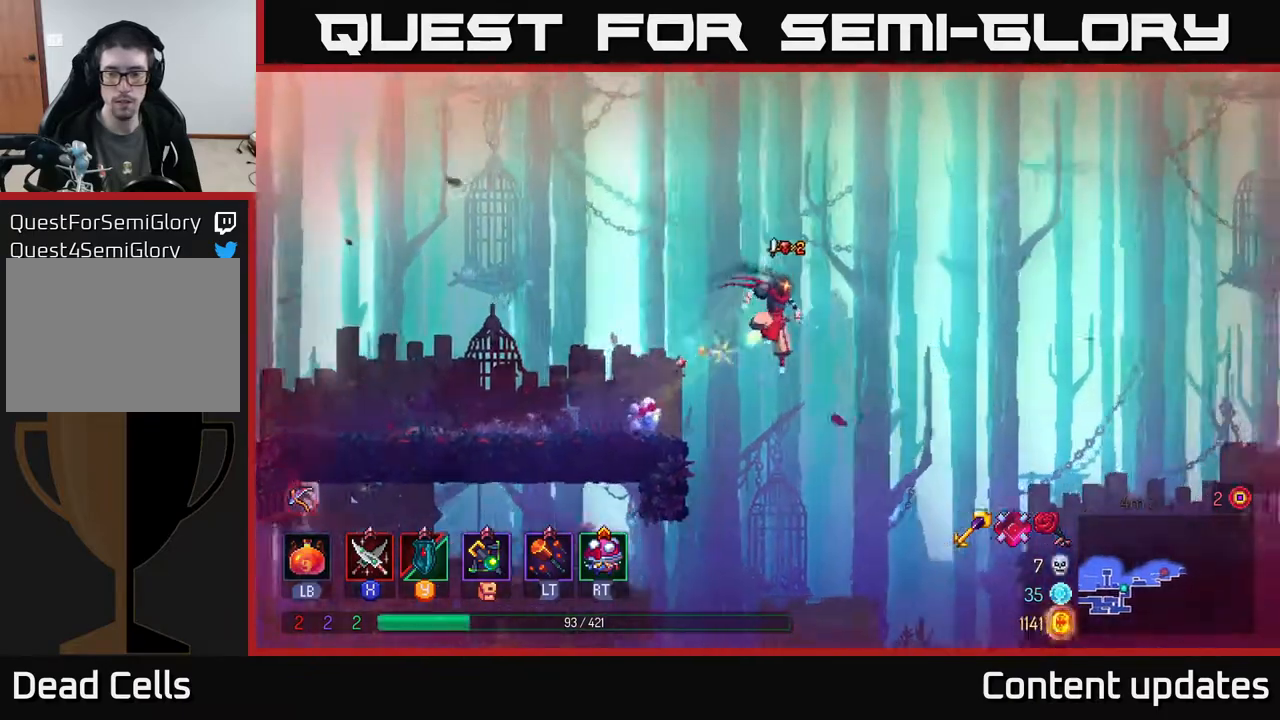
{"buttons": [], "left_stick": "right", "right_stick": "center", "events": [[317, "B", "down"], [467, "B", "up"]]}
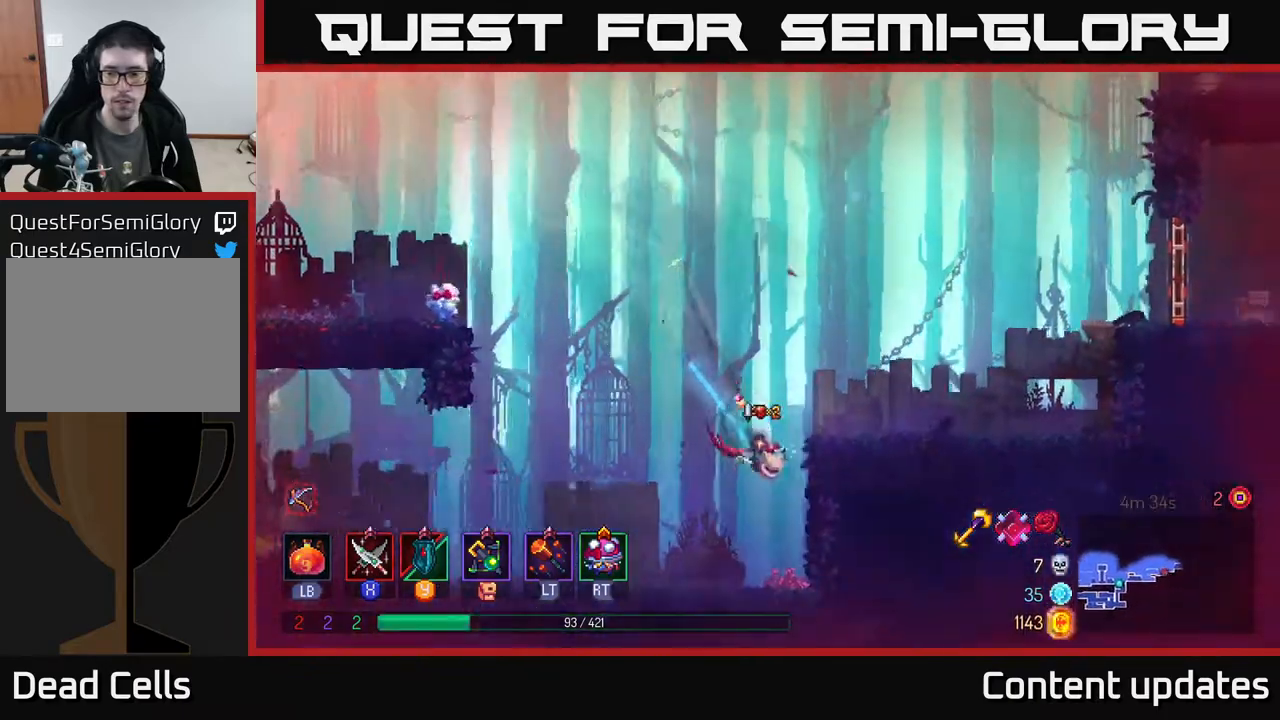
{"buttons": [], "left_stick": "right", "right_stick": "center", "events": [[150, "A", "down"], [300, "A", "up"]]}
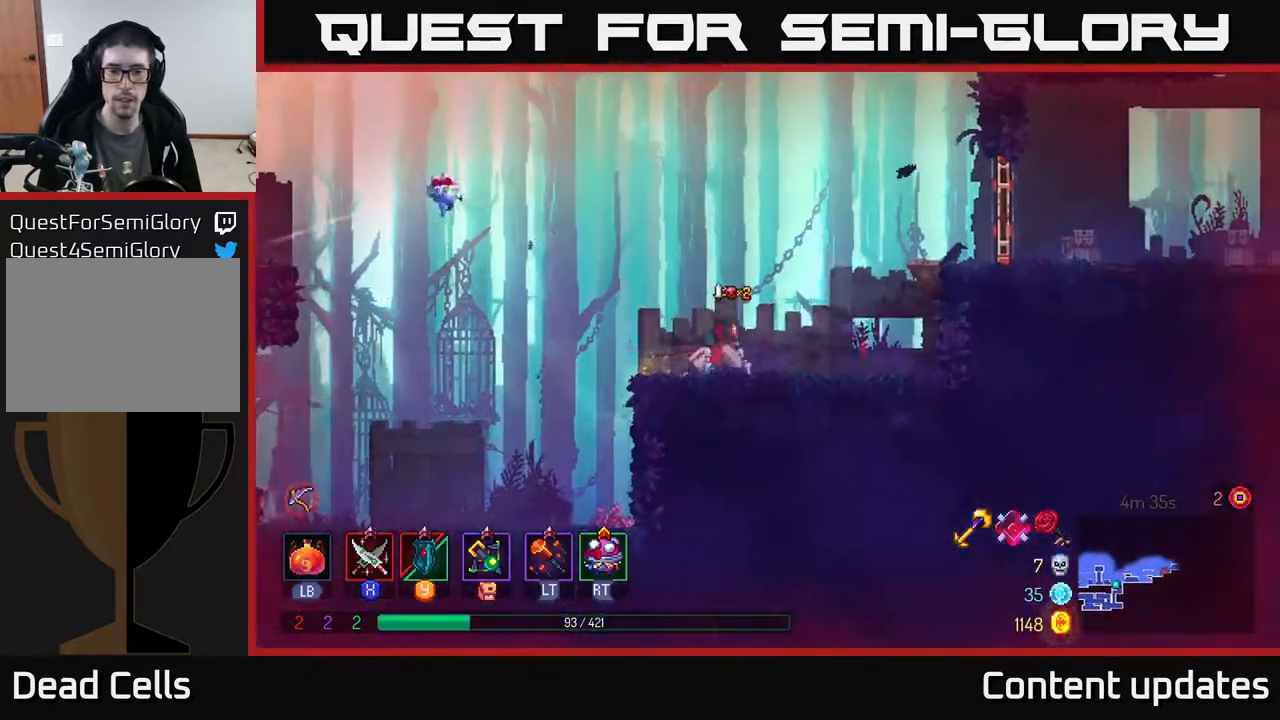
{"buttons": ["B"], "left_stick": "right", "right_stick": "center", "events": [[17, "A", "down"], [117, "A", "up"], [183, "A", "down"], [333, "A", "up"], [383, "B", "down"]]}
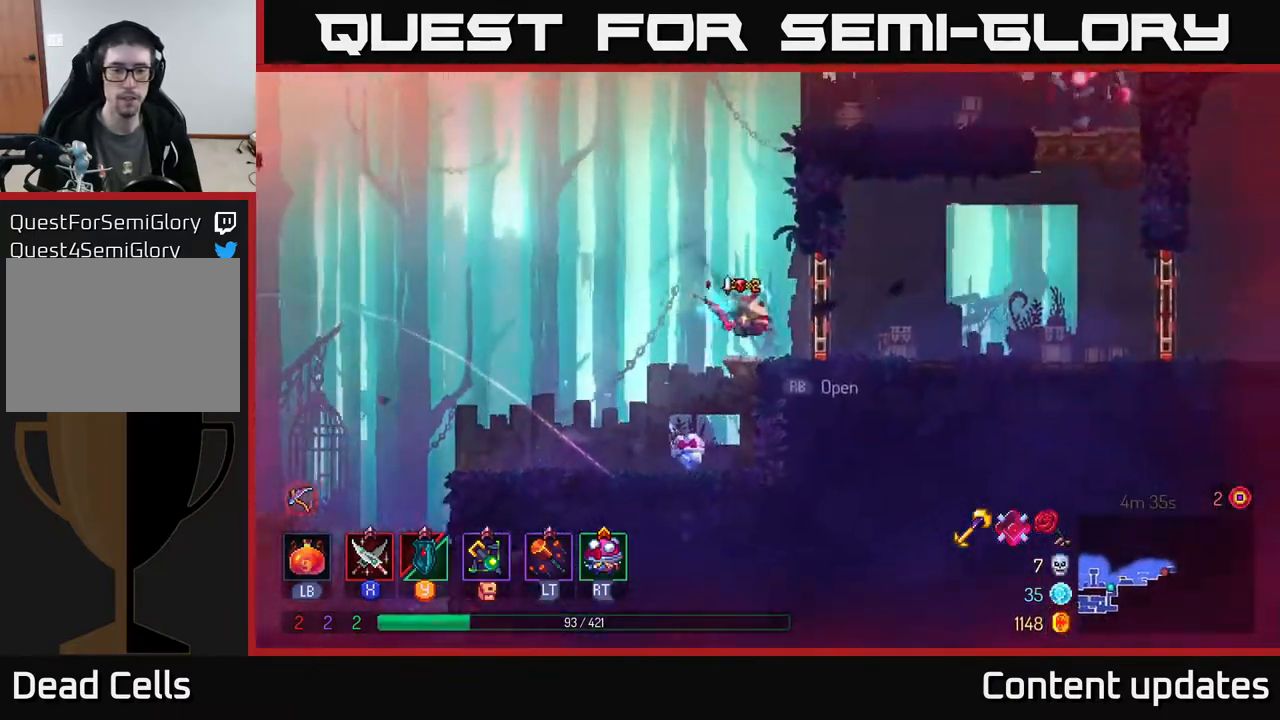
{"buttons": [], "left_stick": "right", "right_stick": "center", "events": [[17, "B", "up"], [317, "R1", "down"], [433, "R1", "up"]]}
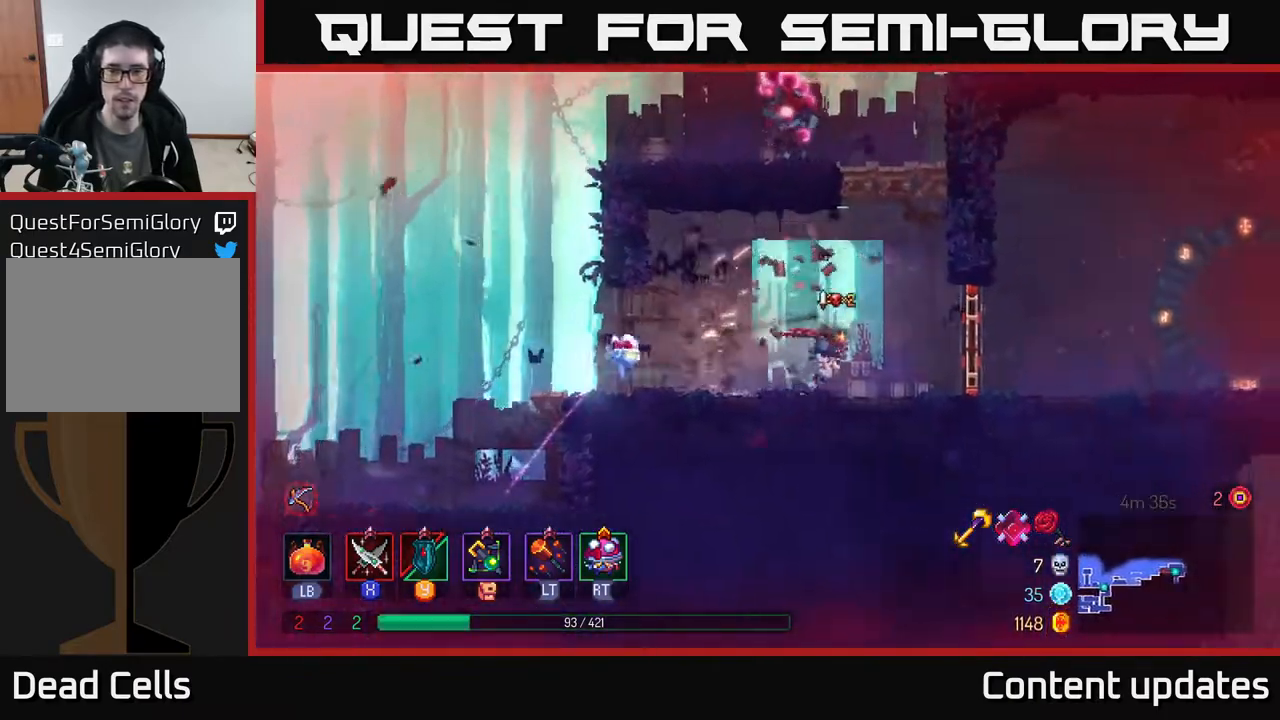
{"buttons": ["A"], "left_stick": "right", "right_stick": "center", "events": [[200, "R1", "down"], [200, "left_stick", "left"], [217, "A", "down"], [267, "R1", "up"], [350, "A", "up"], [433, "A", "down"], [450, "left_stick", "right"]]}
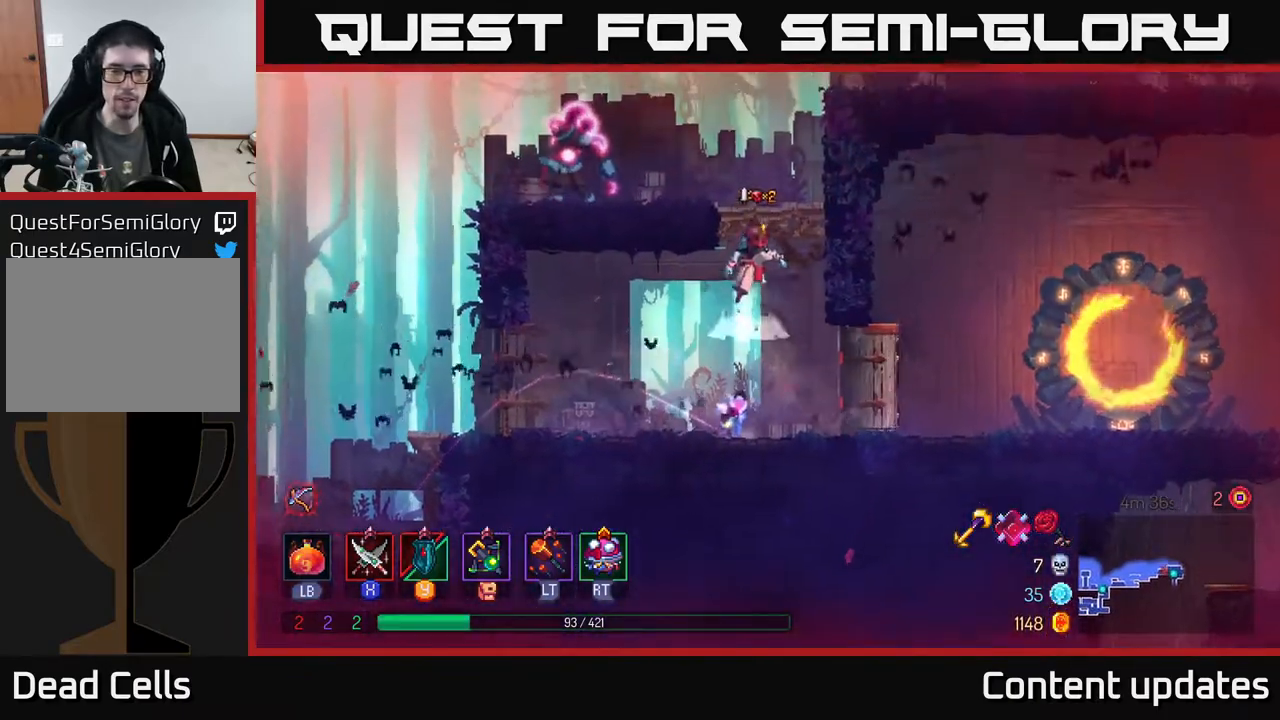
{"buttons": ["X"], "left_stick": "left", "right_stick": "center", "events": [[83, "left_stick", "left"], [117, "A", "up"], [433, "X", "down"]]}
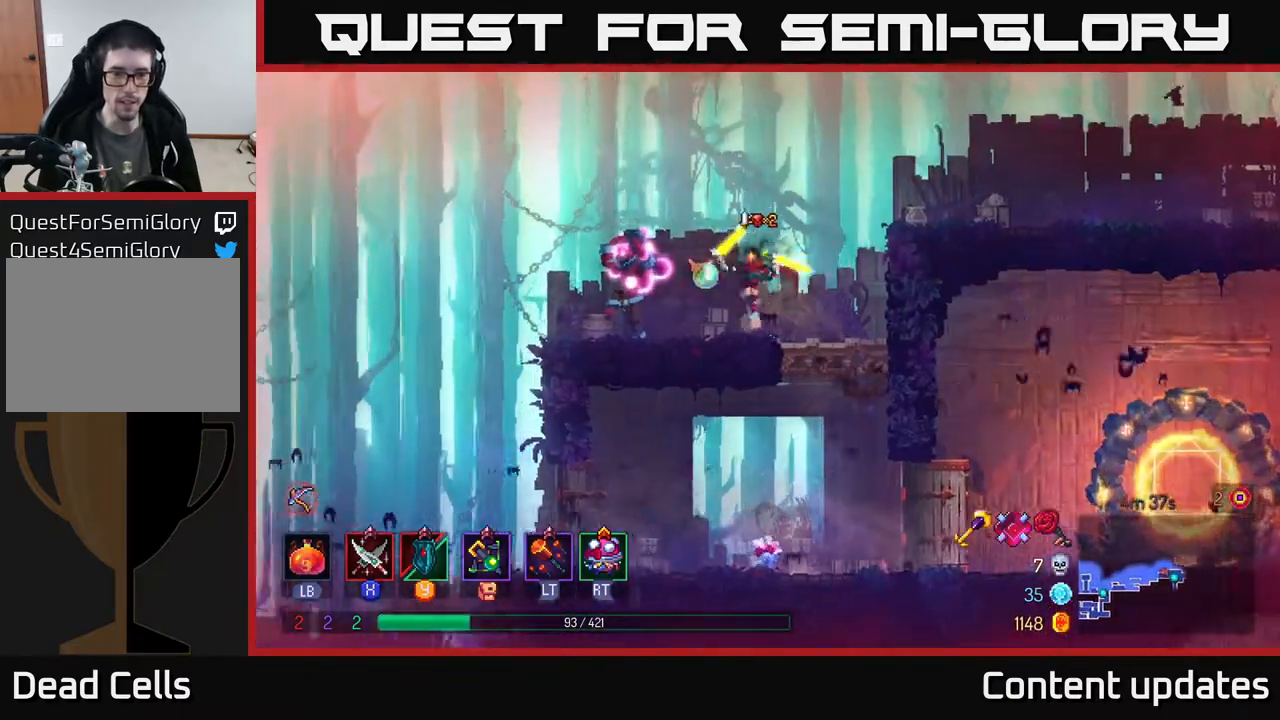
{"buttons": ["X"], "left_stick": "left", "right_stick": "center", "events": [[17, "X", "up"], [117, "X", "down"], [183, "X", "up"], [300, "X", "down"], [367, "X", "up"], [433, "X", "down"]]}
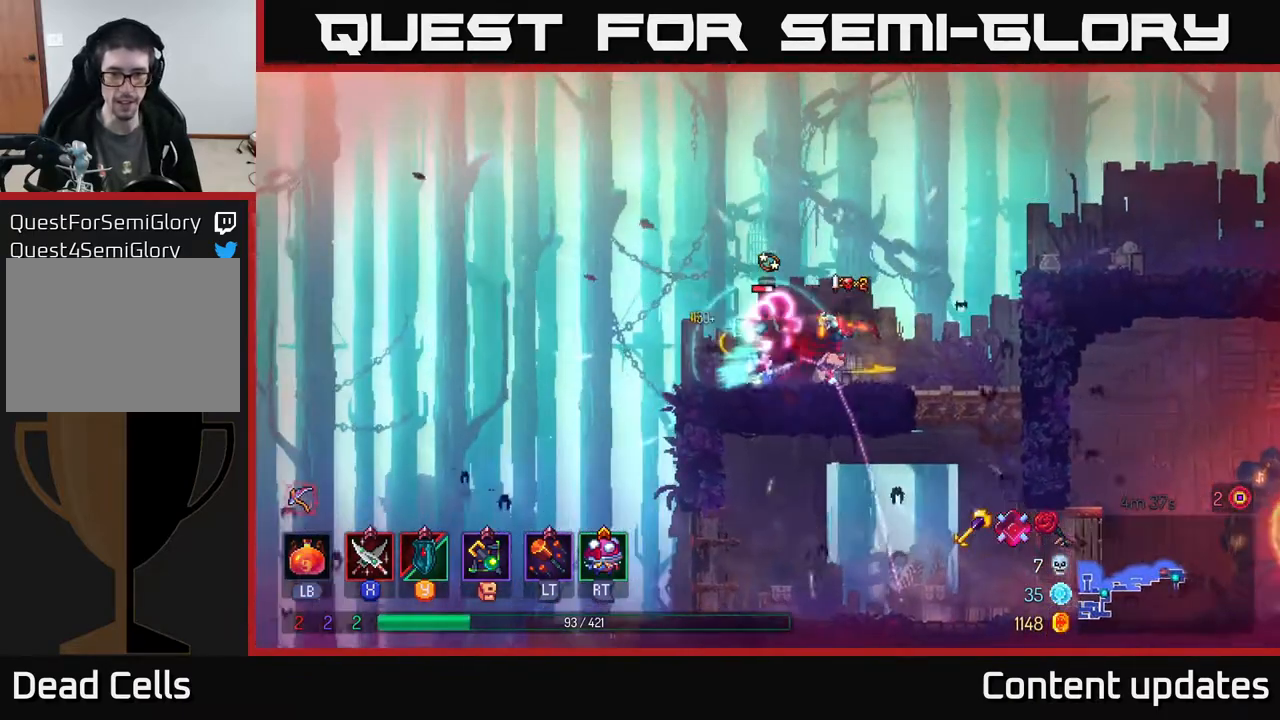
{"buttons": [], "left_stick": "right", "right_stick": "center", "events": [[50, "X", "up"], [50, "left_stick", "center"], [117, "X", "down"], [250, "X", "up"], [483, "left_stick", "right"]]}
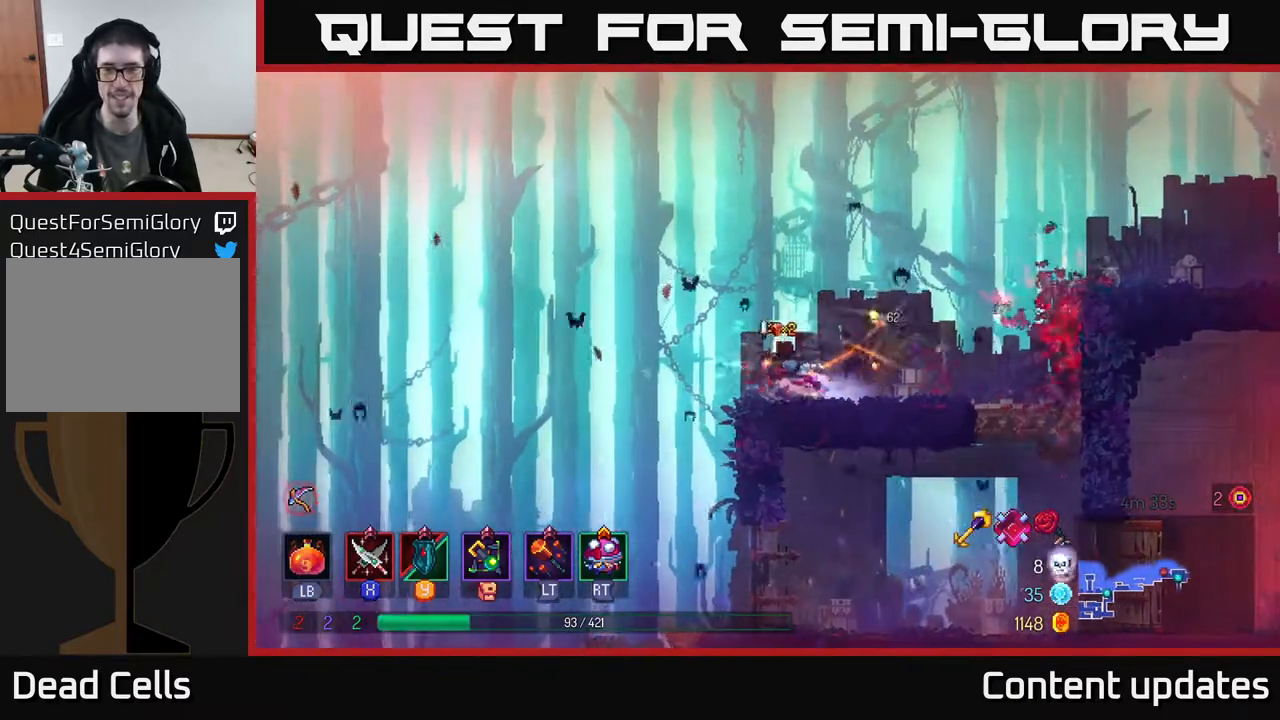
{"buttons": [], "left_stick": "right", "right_stick": "center", "events": []}
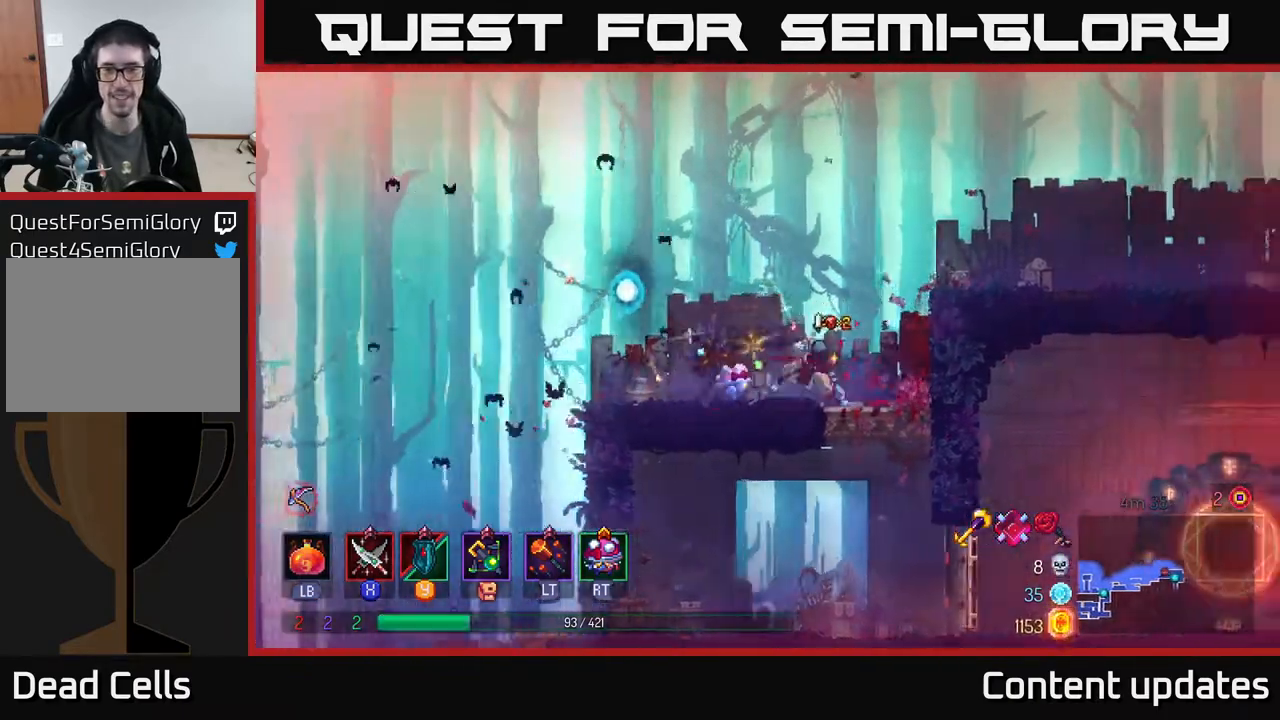
{"buttons": [], "left_stick": "right", "right_stick": "center", "events": [[17, "B", "down"], [117, "B", "up"], [183, "A", "down"], [333, "A", "up"]]}
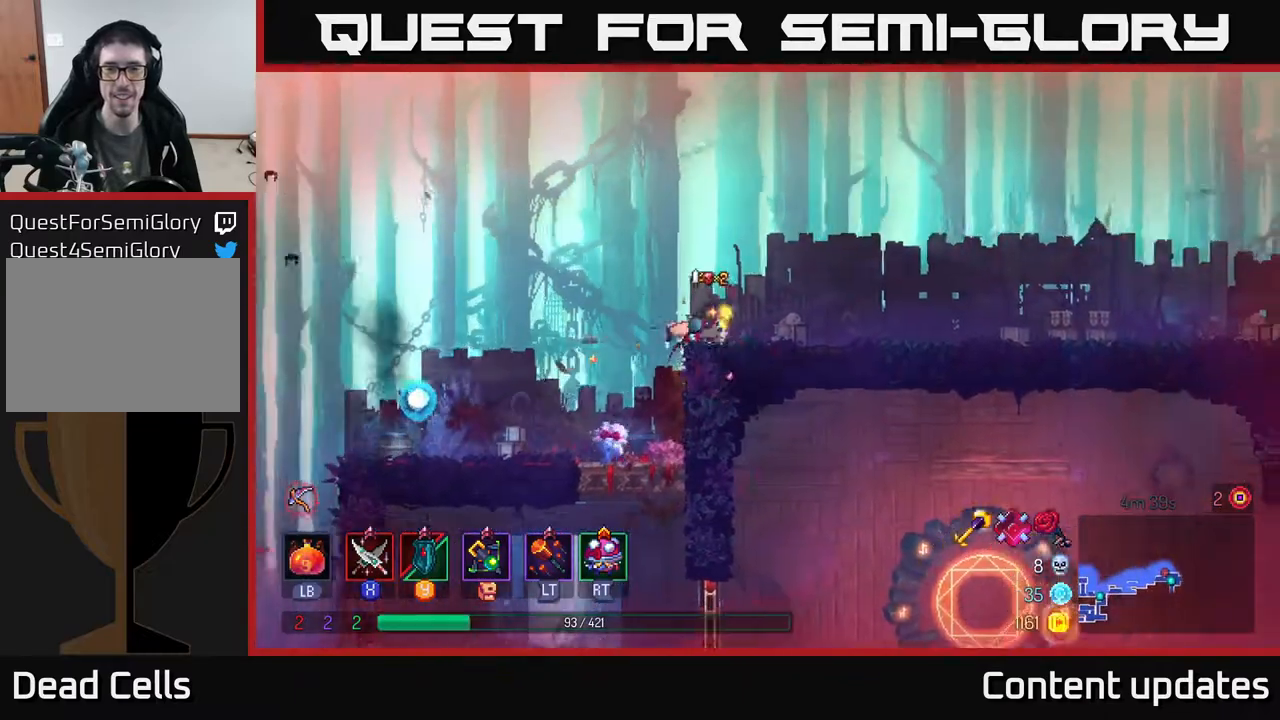
{"buttons": [], "left_stick": "right", "right_stick": "center", "events": [[183, "B", "down"], [367, "B", "up"]]}
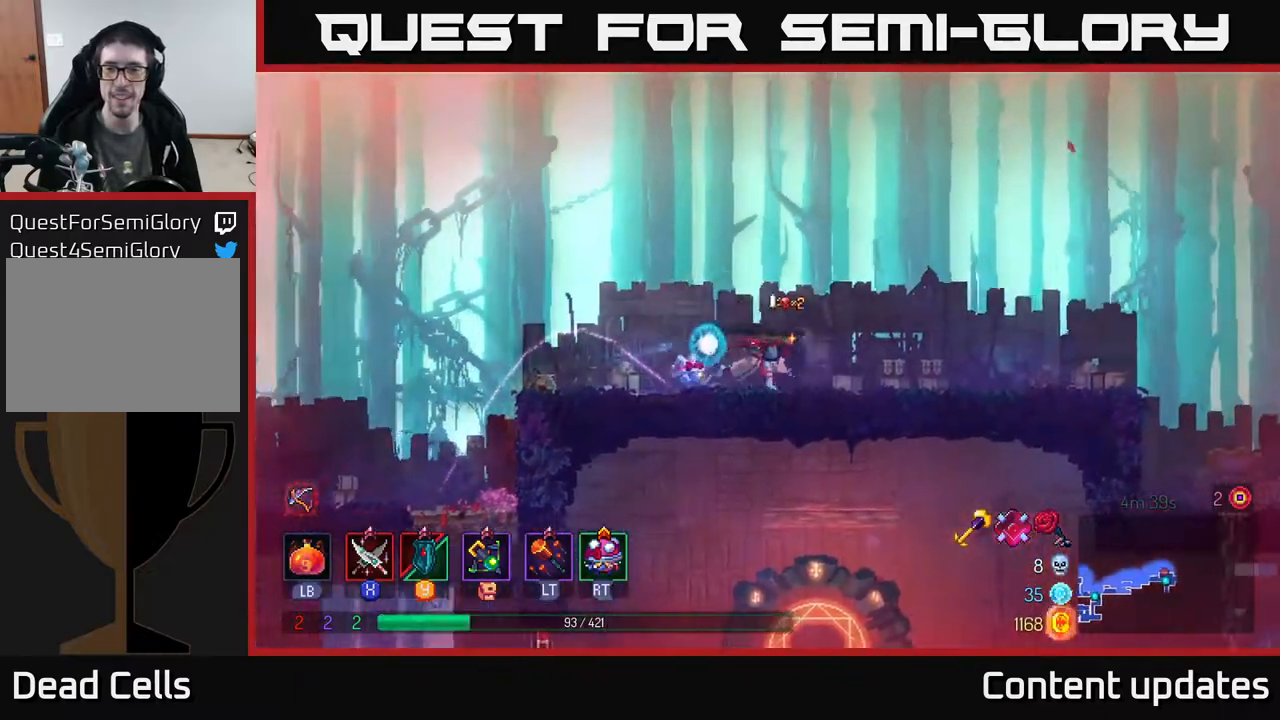
{"buttons": [], "left_stick": "right", "right_stick": "center", "events": [[117, "B", "down"], [300, "B", "up"]]}